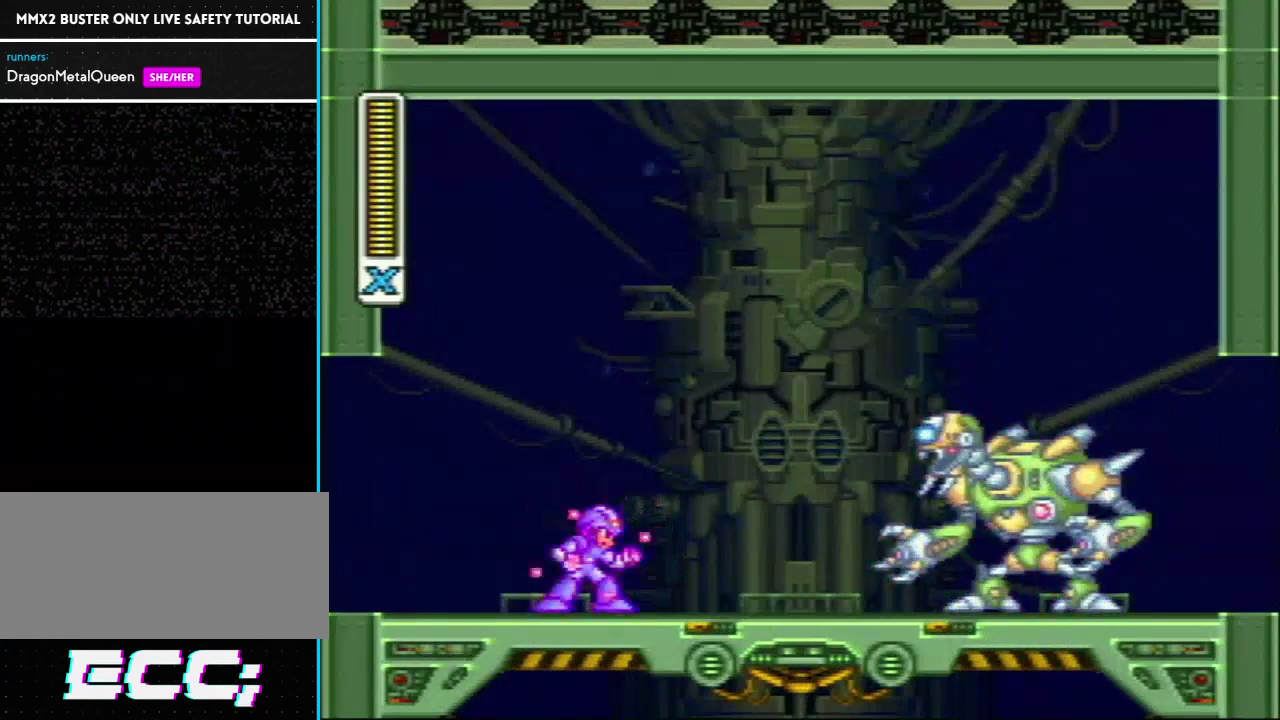
Gameplay with a controller (Nintendo layout); each line is a JSON object with the inputs held at the frame after it. "events" lists button and stick changes between this image and that frame as [ms after this image, input, new state], when the widget could be followed in between. Not read: L3 R3.
{"buttons": ["Y"], "events": []}
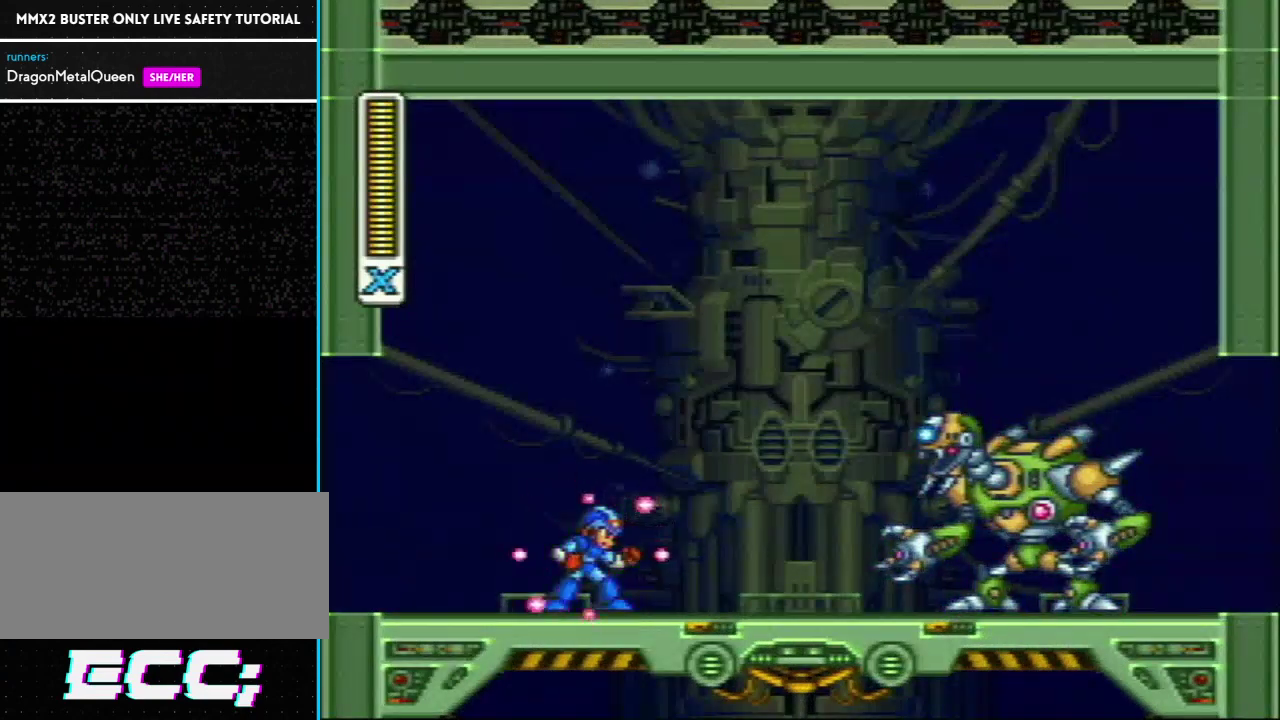
{"buttons": ["Y", "DPAD_RIGHT"], "events": [[433, "DPAD_RIGHT", "down"]]}
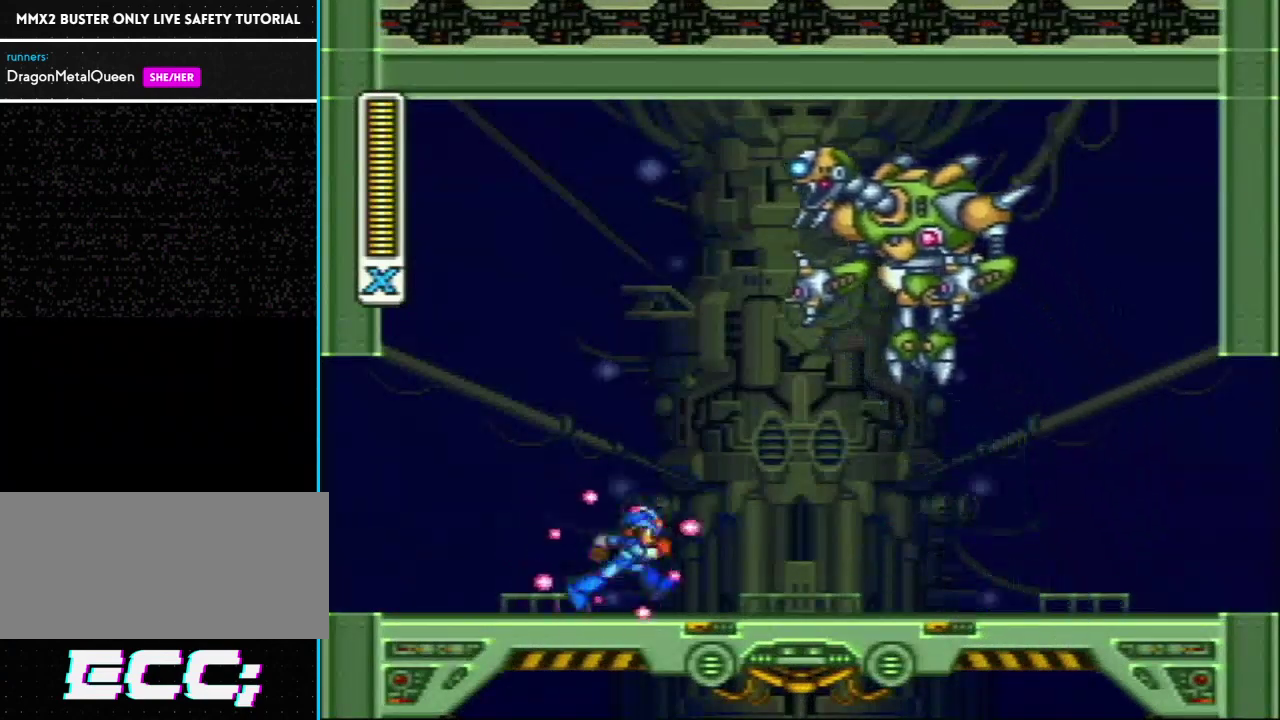
{"buttons": ["Y"], "events": [[83, "R1", "down"], [367, "R1", "up"], [400, "DPAD_RIGHT", "up"]]}
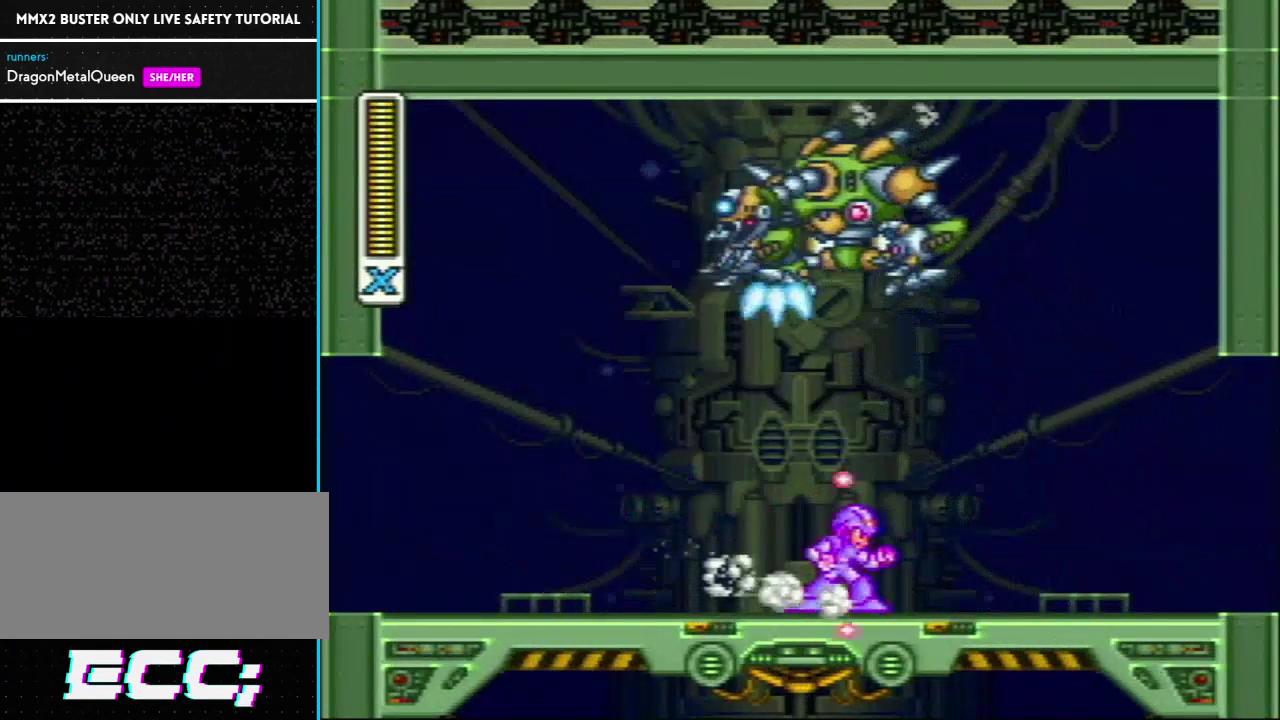
{"buttons": ["Y", "DPAD_UP"], "events": [[150, "DPAD_RIGHT", "down"], [467, "DPAD_RIGHT", "up"], [483, "DPAD_UP", "down"]]}
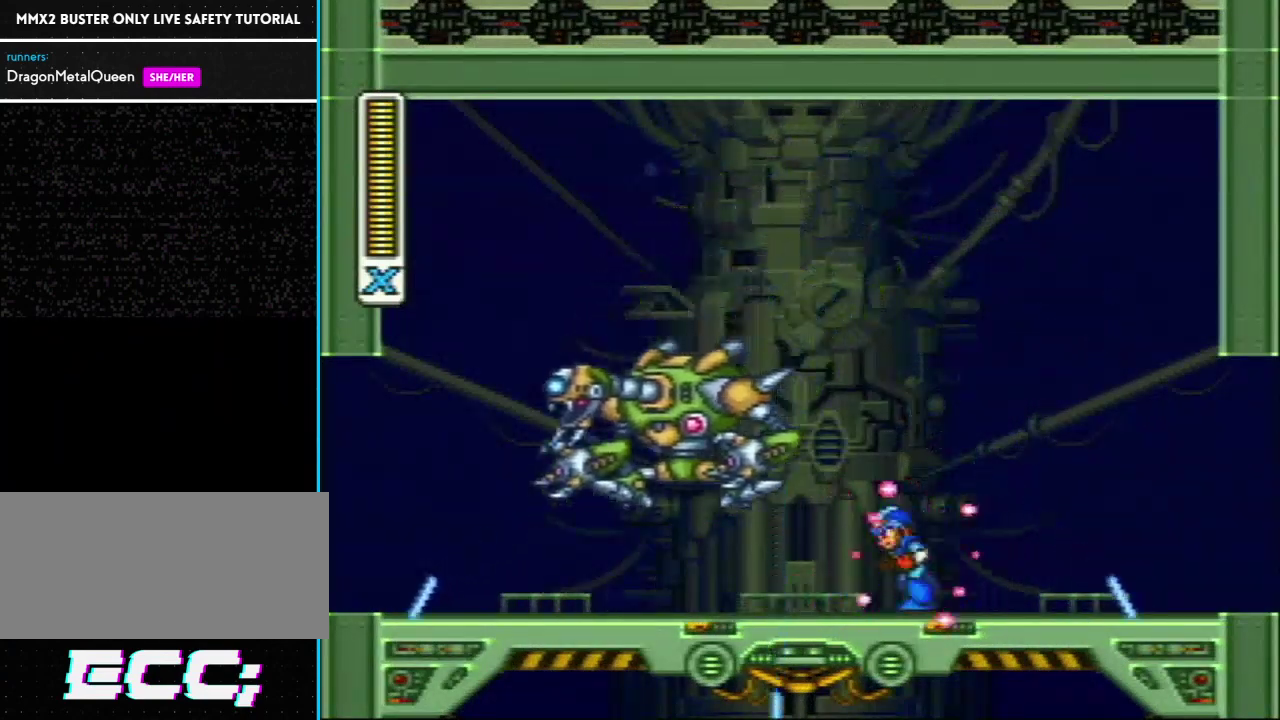
{"buttons": ["Y"], "events": [[33, "DPAD_LEFT", "down"], [33, "DPAD_UP", "up"], [100, "Y", "up"], [117, "DPAD_LEFT", "up"], [183, "Y", "down"]]}
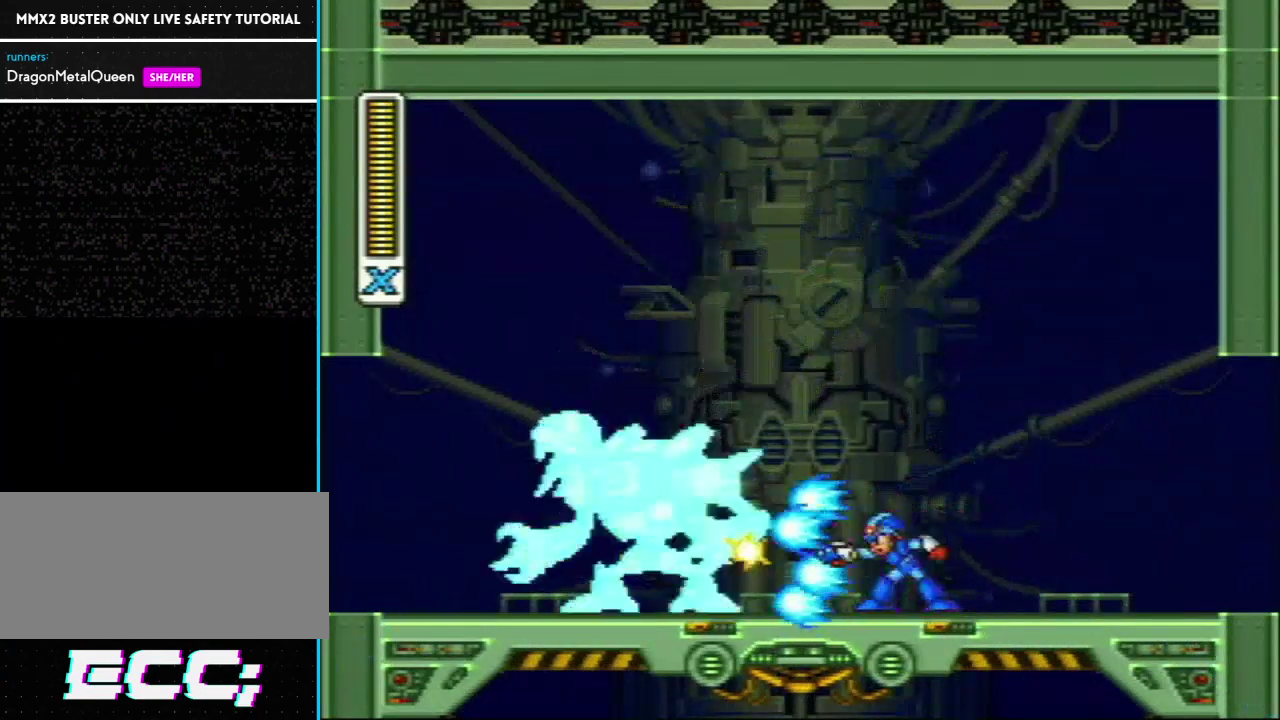
{"buttons": ["DPAD_RIGHT"], "events": [[200, "DPAD_RIGHT", "down"], [217, "Y", "up"]]}
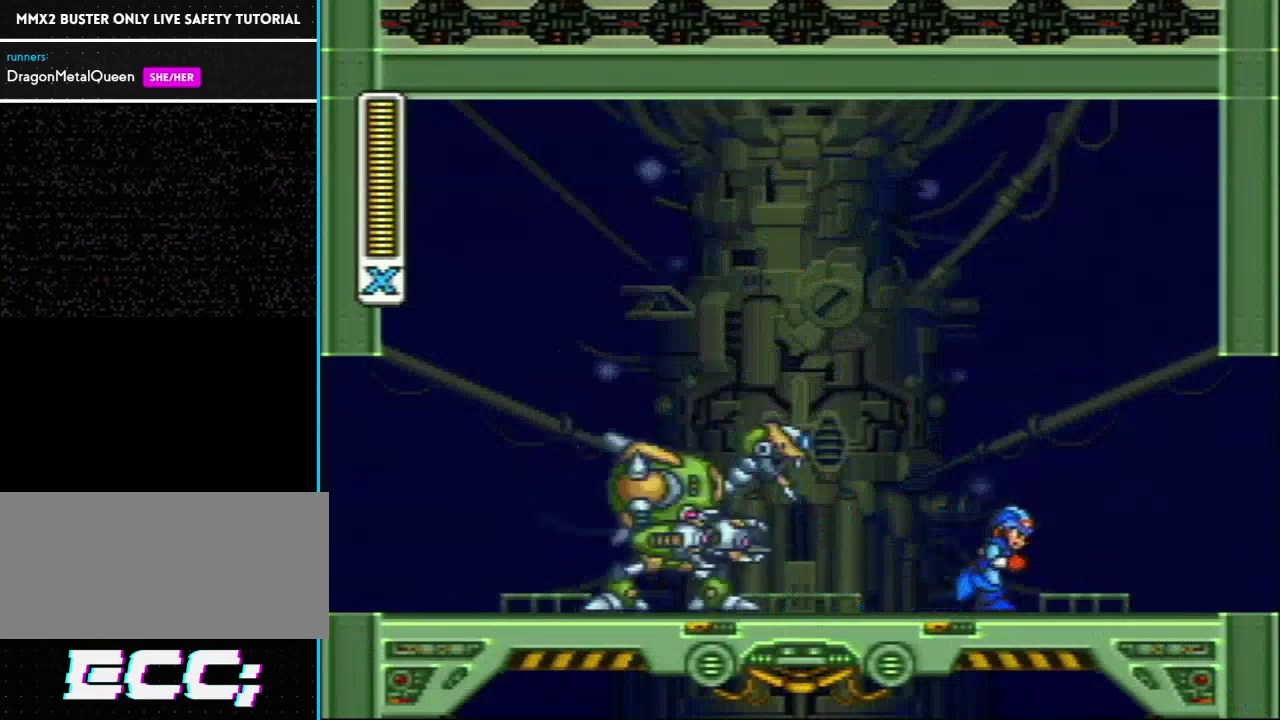
{"buttons": ["L1"], "events": [[183, "DPAD_LEFT", "down"], [183, "DPAD_RIGHT", "up"], [183, "L1", "down"], [183, "R1", "down"], [217, "Y", "down"], [300, "R1", "up"], [333, "DPAD_LEFT", "up"], [383, "Y", "up"]]}
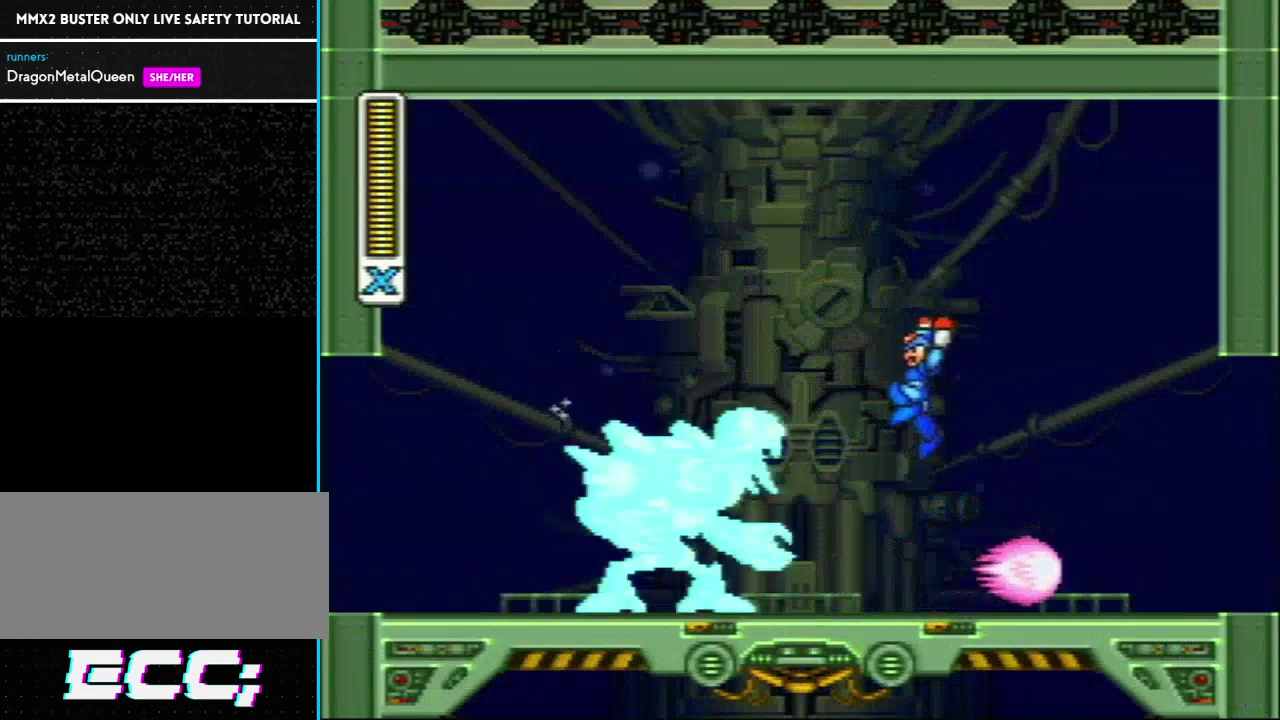
{"buttons": ["DPAD_RIGHT"], "events": [[317, "L1", "up"], [317, "Y", "down"], [350, "DPAD_RIGHT", "down"], [467, "Y", "up"]]}
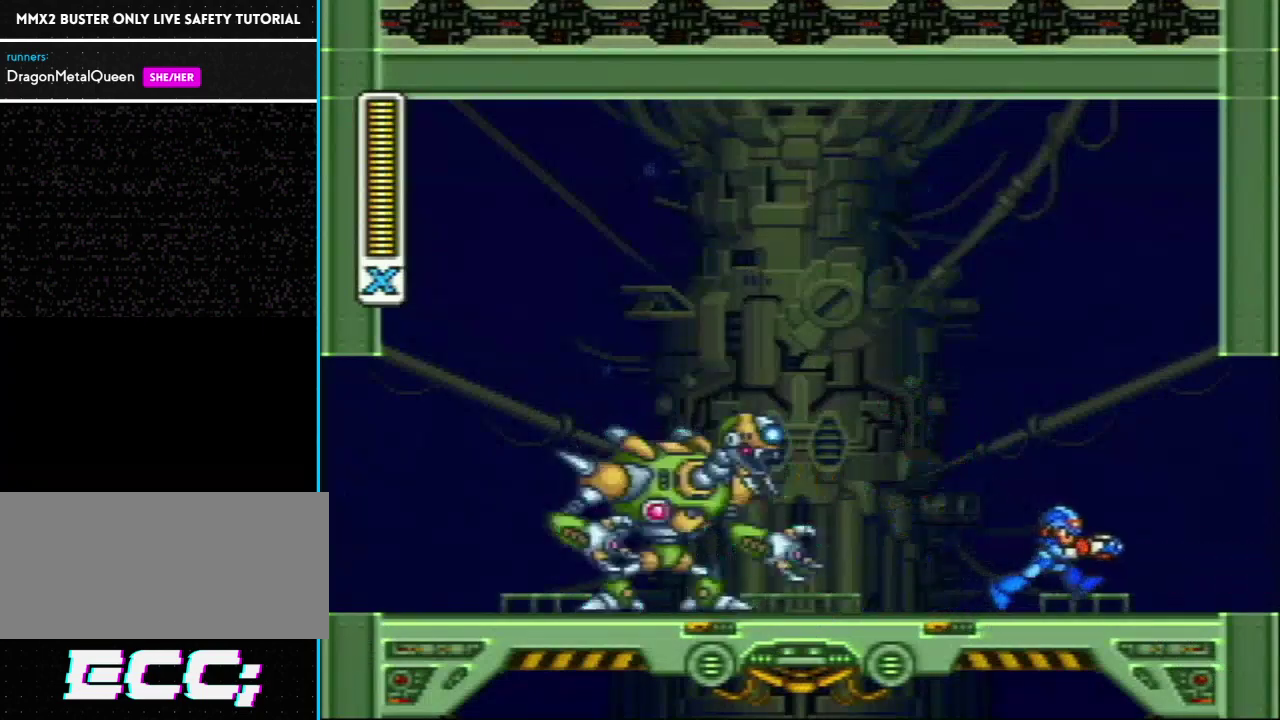
{"buttons": ["Y", "L1"], "events": [[300, "DPAD_RIGHT", "up"], [333, "DPAD_LEFT", "down"], [400, "Y", "down"], [433, "L1", "down"], [483, "DPAD_LEFT", "up"]]}
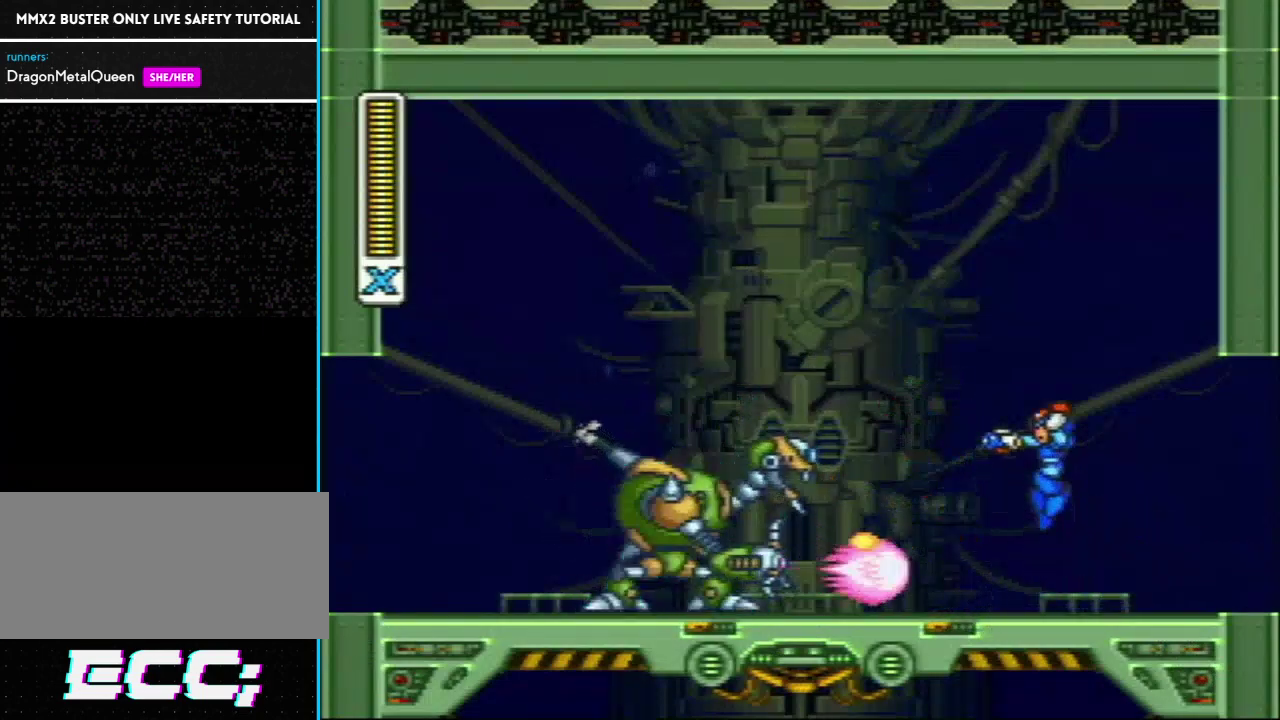
{"buttons": ["Y"], "events": [[17, "Y", "up"], [467, "L1", "up"], [467, "Y", "down"]]}
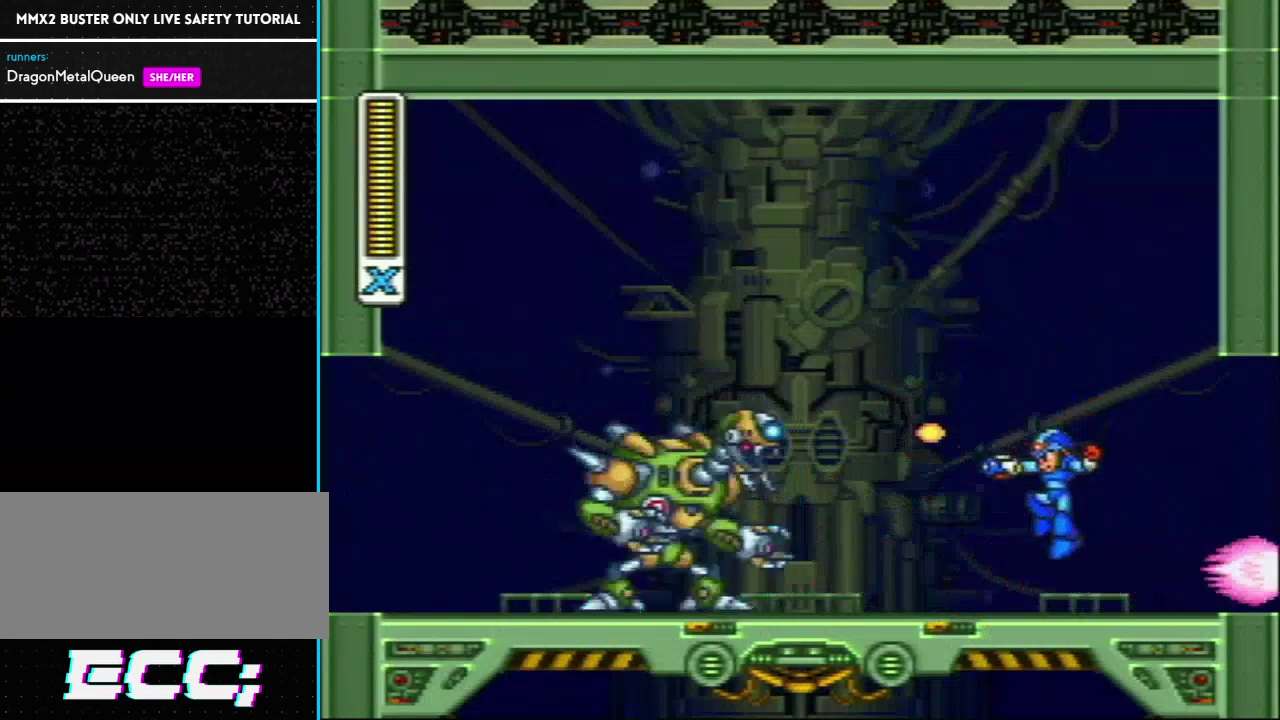
{"buttons": ["DPAD_LEFT"], "events": [[50, "DPAD_RIGHT", "down"], [117, "Y", "up"], [233, "DPAD_RIGHT", "up"], [267, "DPAD_LEFT", "down"]]}
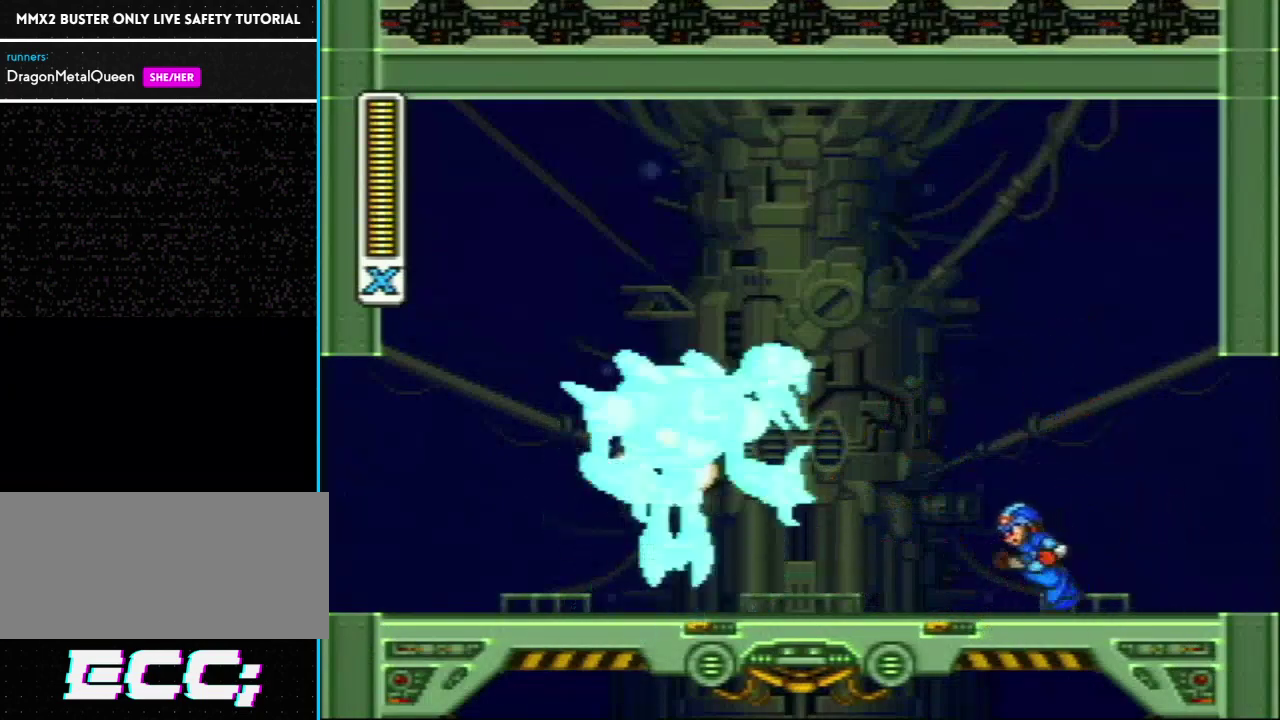
{"buttons": ["DPAD_LEFT"], "events": [[50, "Y", "down"], [83, "L1", "down"], [133, "DPAD_LEFT", "up"], [150, "Y", "up"], [350, "L1", "up"], [383, "DPAD_LEFT", "down"]]}
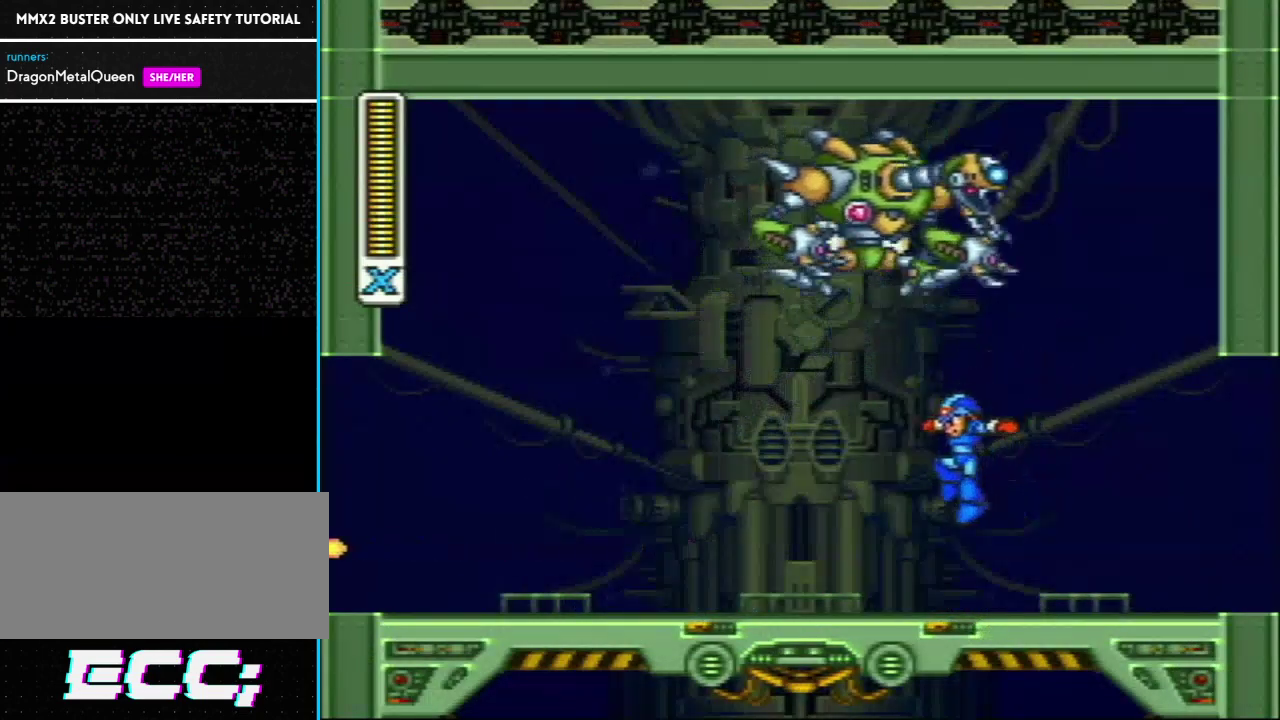
{"buttons": [], "events": [[500, "DPAD_LEFT", "up"]]}
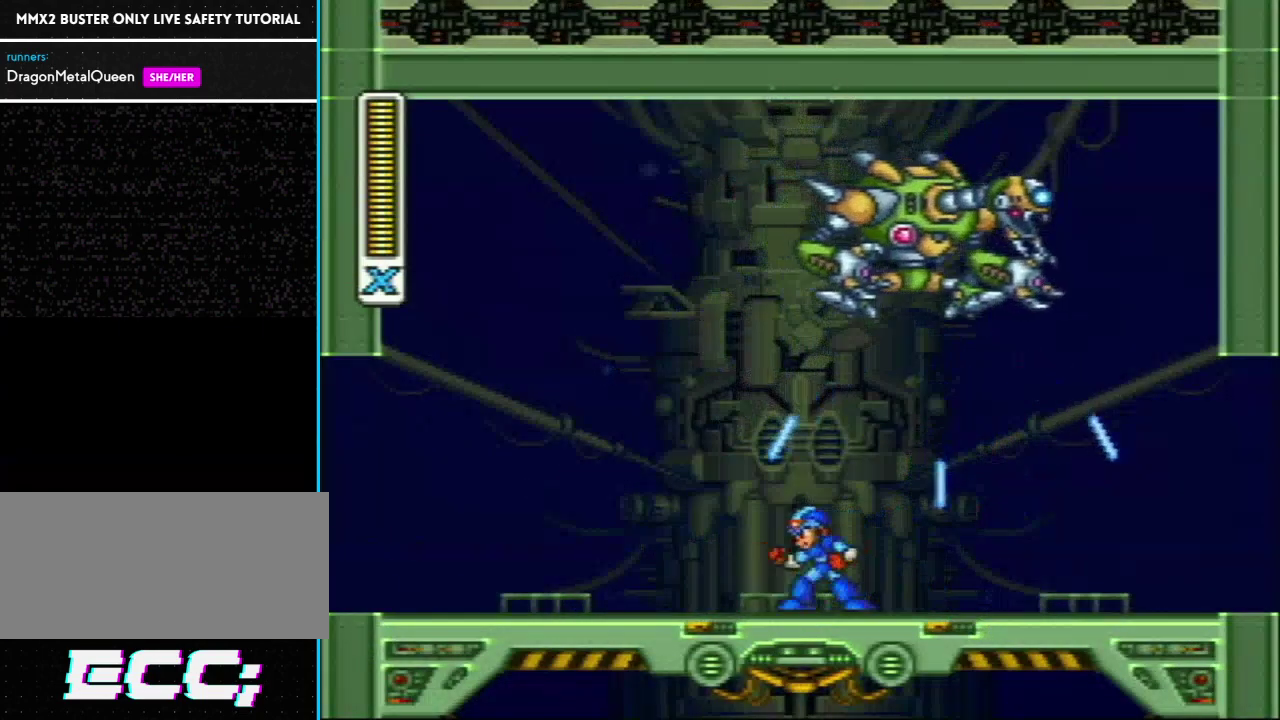
{"buttons": ["Y"], "events": [[33, "DPAD_RIGHT", "down"], [100, "DPAD_RIGHT", "up"], [267, "Y", "down"], [417, "Y", "up"], [467, "Y", "down"]]}
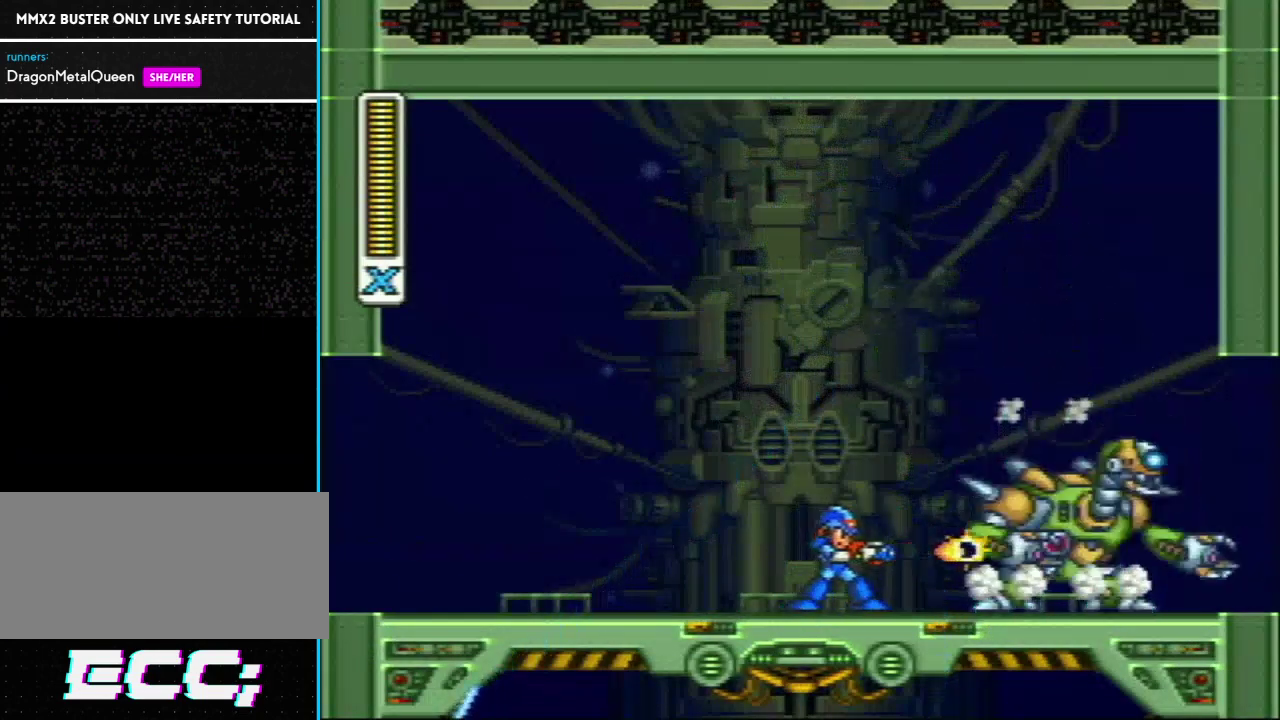
{"buttons": [], "events": [[250, "Y", "up"], [433, "Y", "down"], [483, "Y", "up"]]}
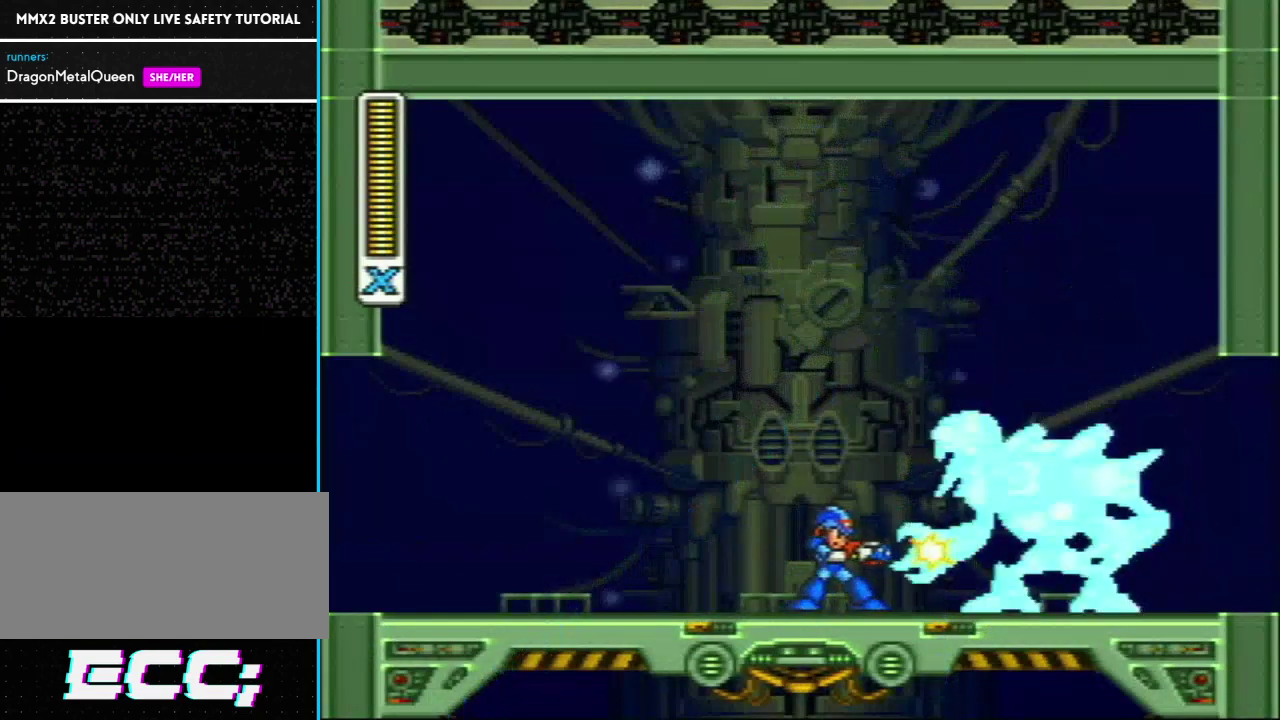
{"buttons": ["L1", "DPAD_RIGHT"], "events": [[33, "Y", "down"], [217, "Y", "up"], [267, "DPAD_LEFT", "down"], [267, "Y", "down"], [333, "Y", "up"], [417, "L1", "down"], [500, "DPAD_LEFT", "up"], [500, "DPAD_RIGHT", "down"]]}
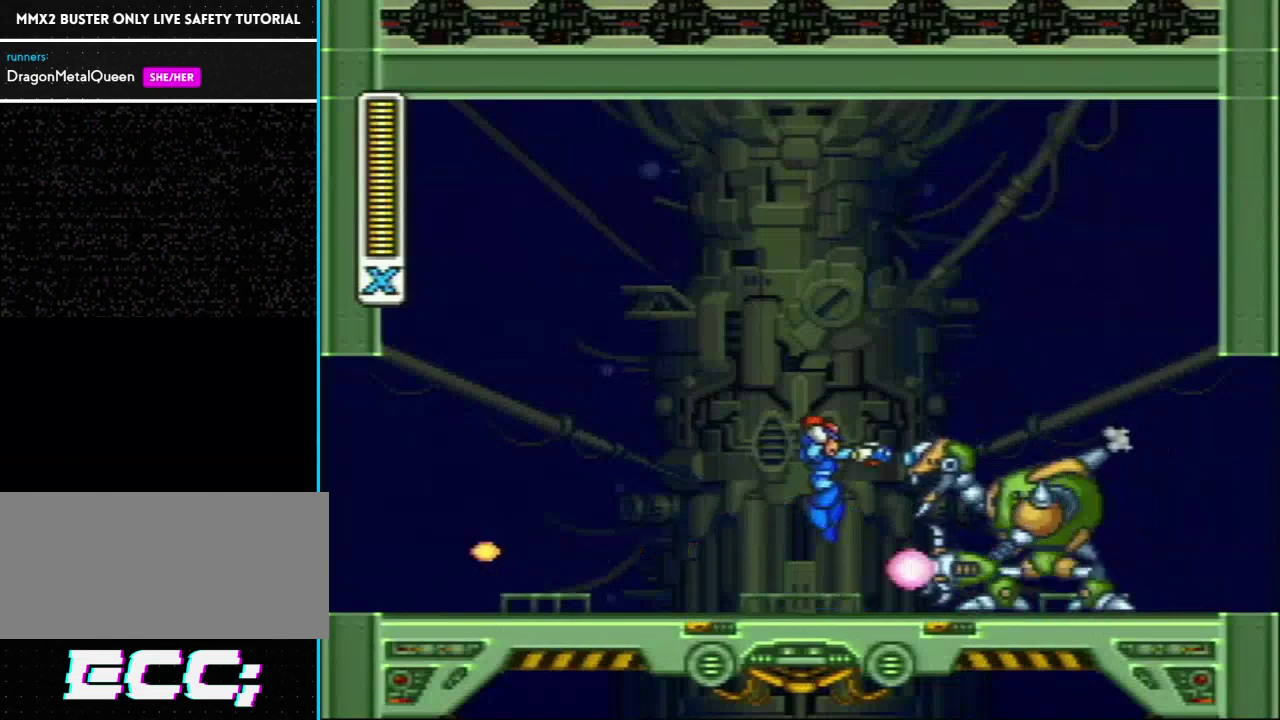
{"buttons": ["Y"], "events": [[117, "L1", "up"], [150, "DPAD_RIGHT", "up"], [217, "Y", "down"], [267, "Y", "up"], [467, "Y", "down"]]}
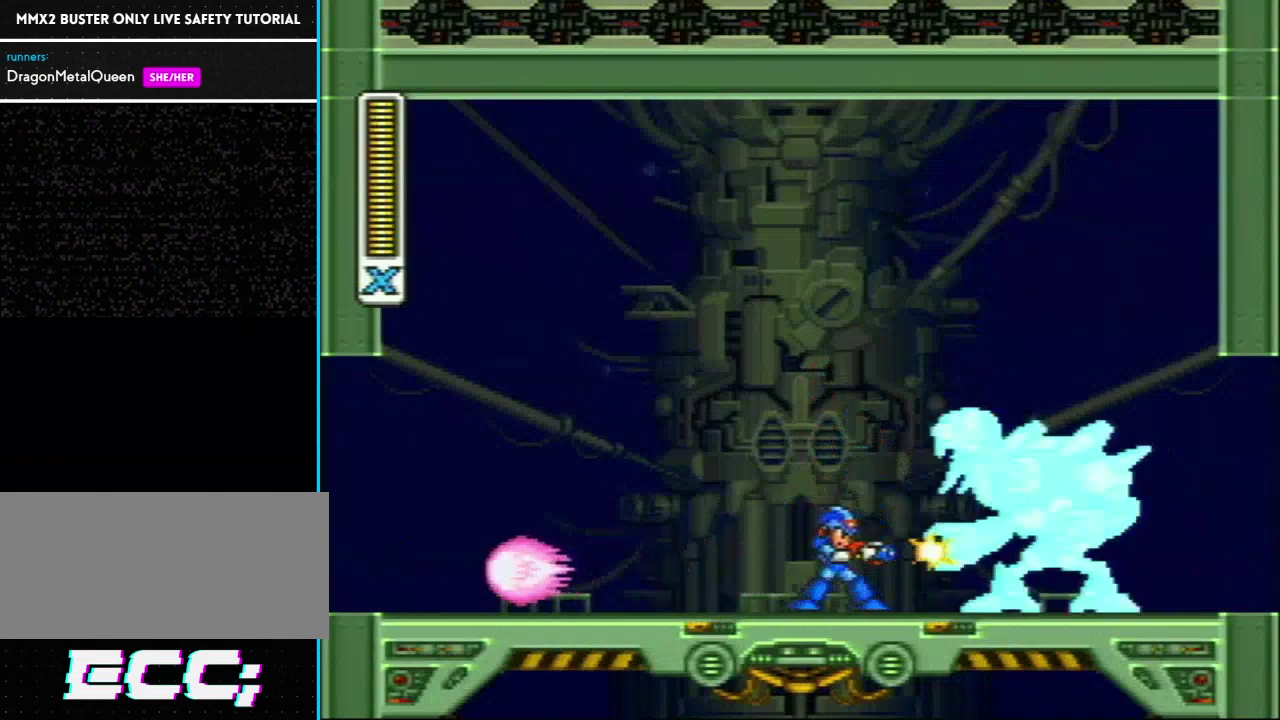
{"buttons": ["Y"], "events": [[33, "Y", "up"], [333, "Y", "down"], [400, "Y", "up"], [467, "Y", "down"]]}
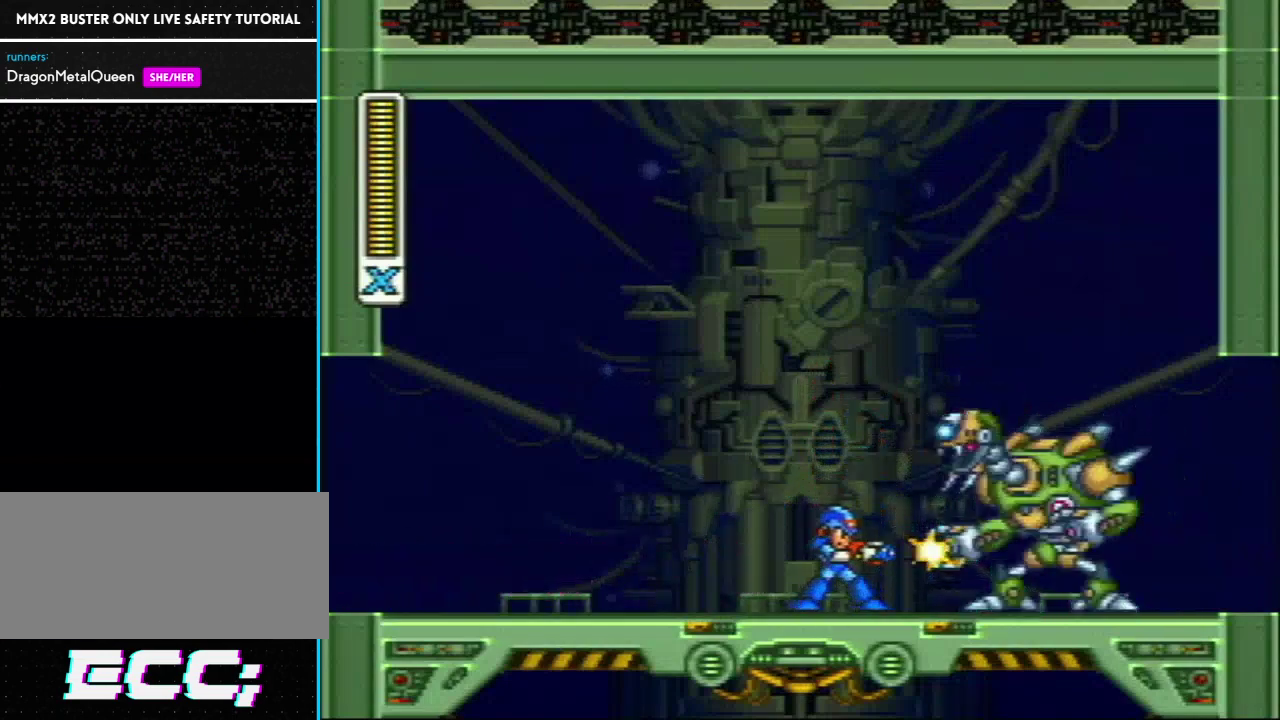
{"buttons": ["Y"], "events": [[17, "Y", "up"], [50, "L1", "down"], [83, "Y", "down"], [150, "Y", "up"], [200, "Y", "down"], [267, "Y", "up"], [317, "L1", "up"], [467, "Y", "down"]]}
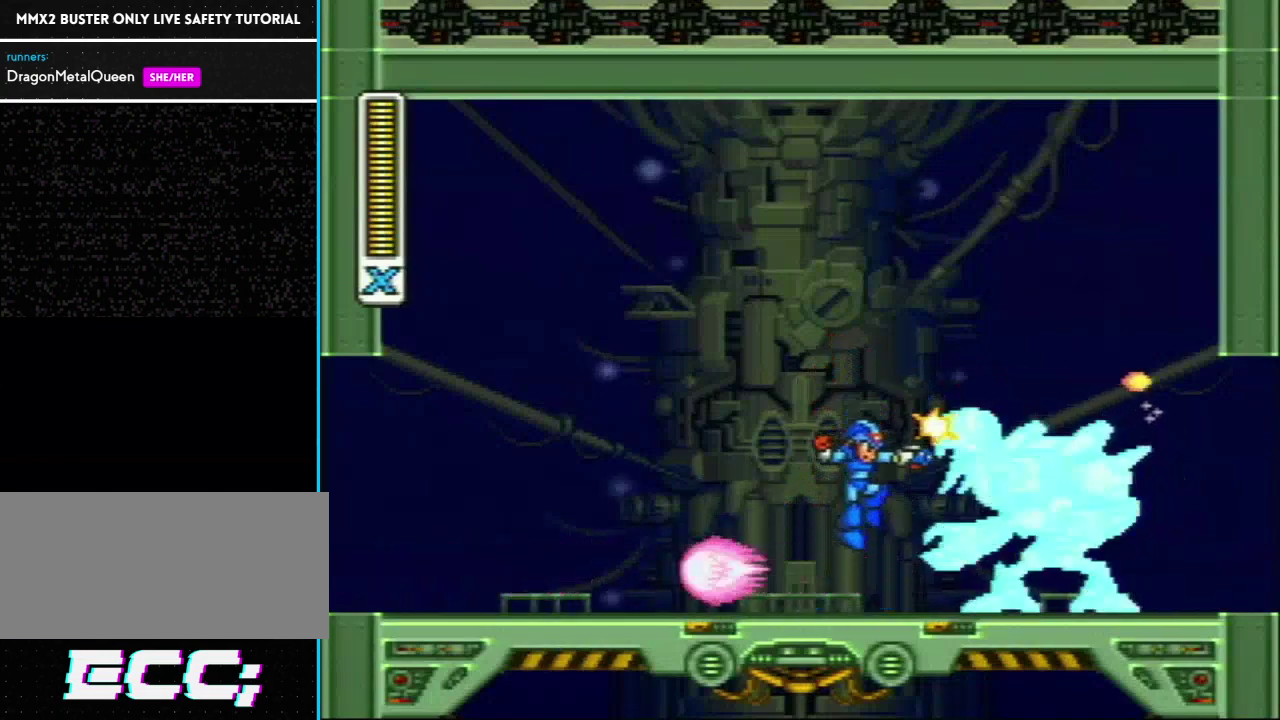
{"buttons": ["Y"], "events": [[17, "Y", "up"], [100, "Y", "down"], [167, "Y", "up"], [217, "Y", "down"], [300, "Y", "up"], [483, "Y", "down"]]}
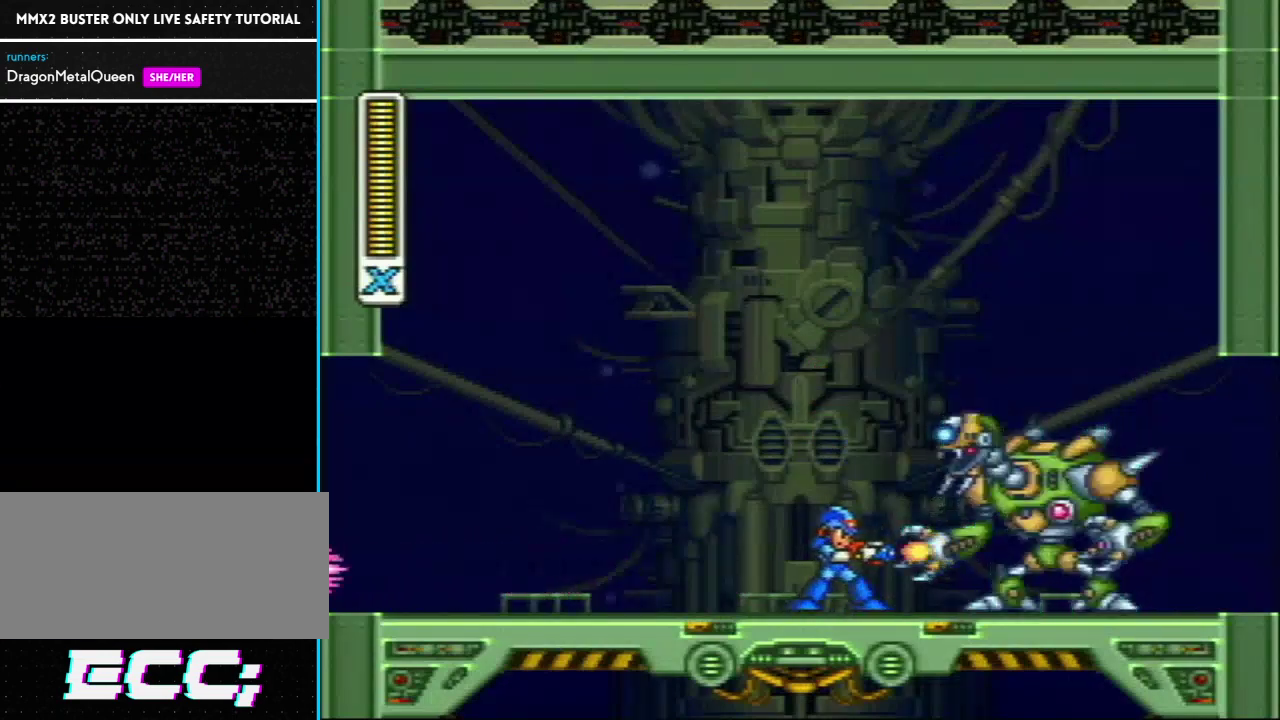
{"buttons": ["Y", "L1"], "events": [[67, "Y", "up"], [117, "Y", "down"], [183, "Y", "up"], [367, "L1", "down"], [367, "Y", "down"], [433, "Y", "up"], [483, "Y", "down"]]}
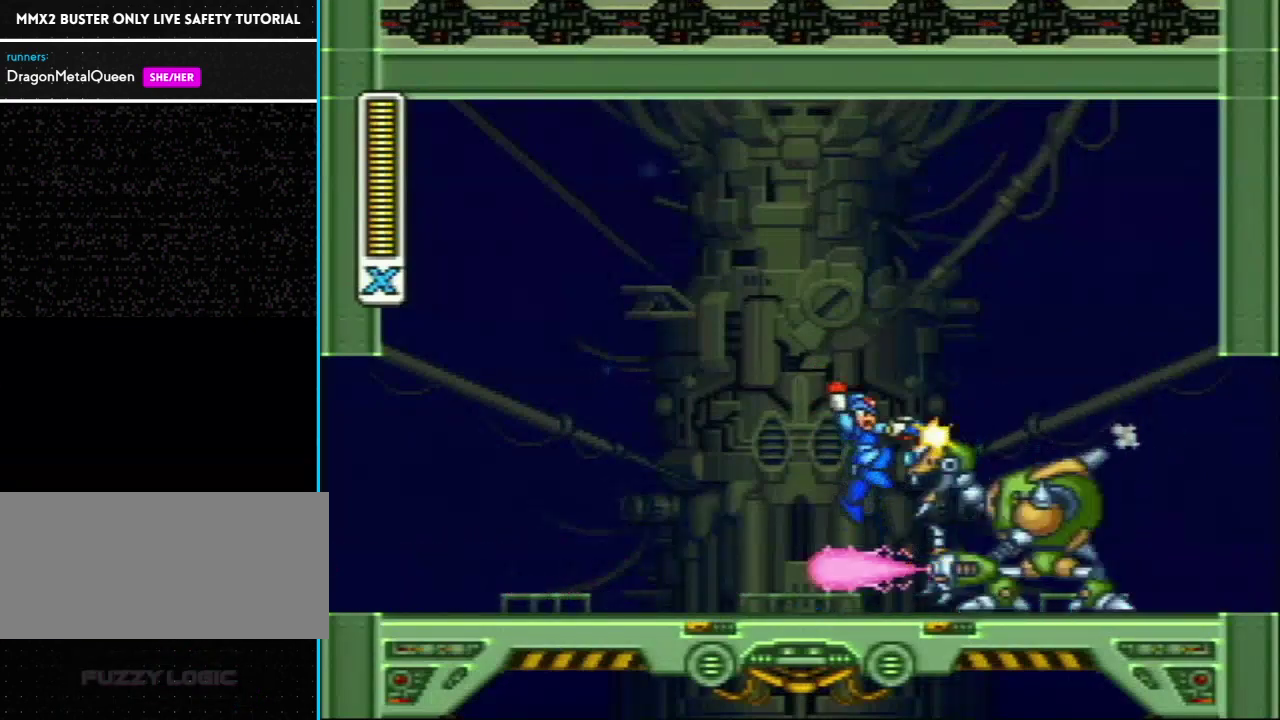
{"buttons": ["Y"], "events": [[50, "L1", "up"], [50, "Y", "up"], [117, "Y", "down"], [183, "Y", "up"], [250, "Y", "down"], [300, "Y", "up"], [367, "Y", "down"], [433, "Y", "up"], [483, "Y", "down"]]}
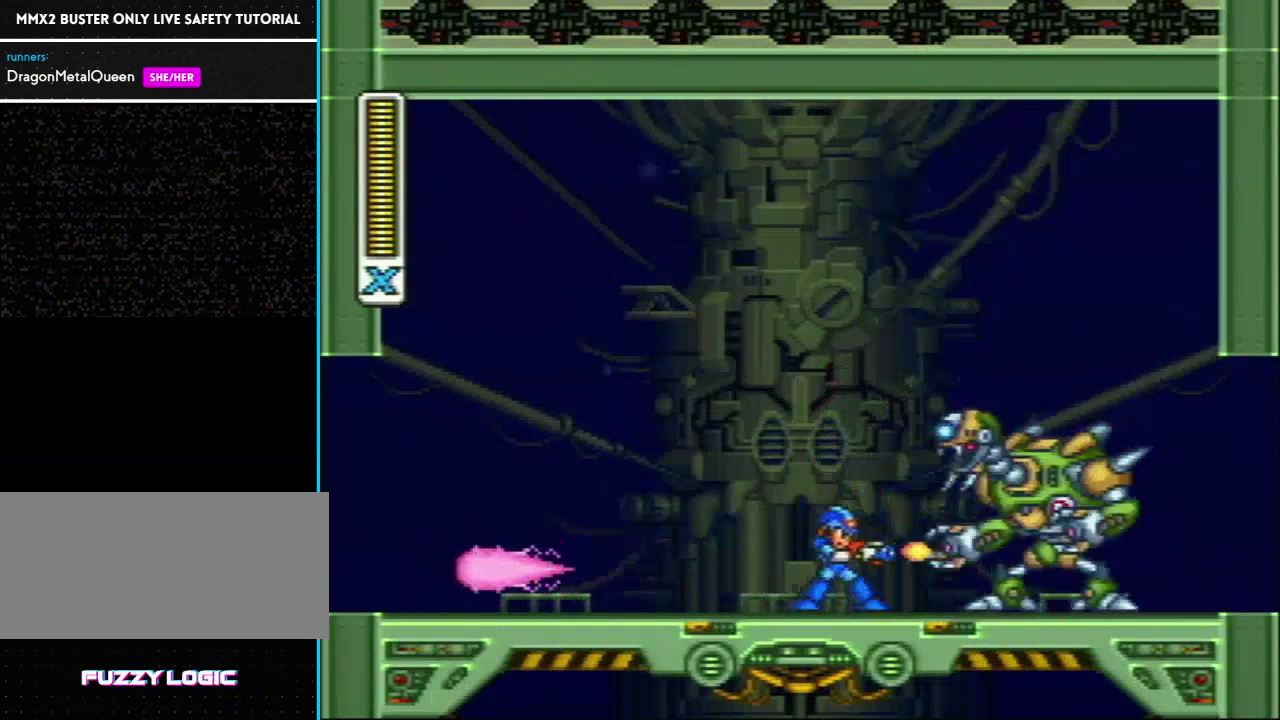
{"buttons": ["Y"], "events": [[50, "Y", "up"], [117, "Y", "down"], [167, "Y", "up"], [250, "Y", "down"]]}
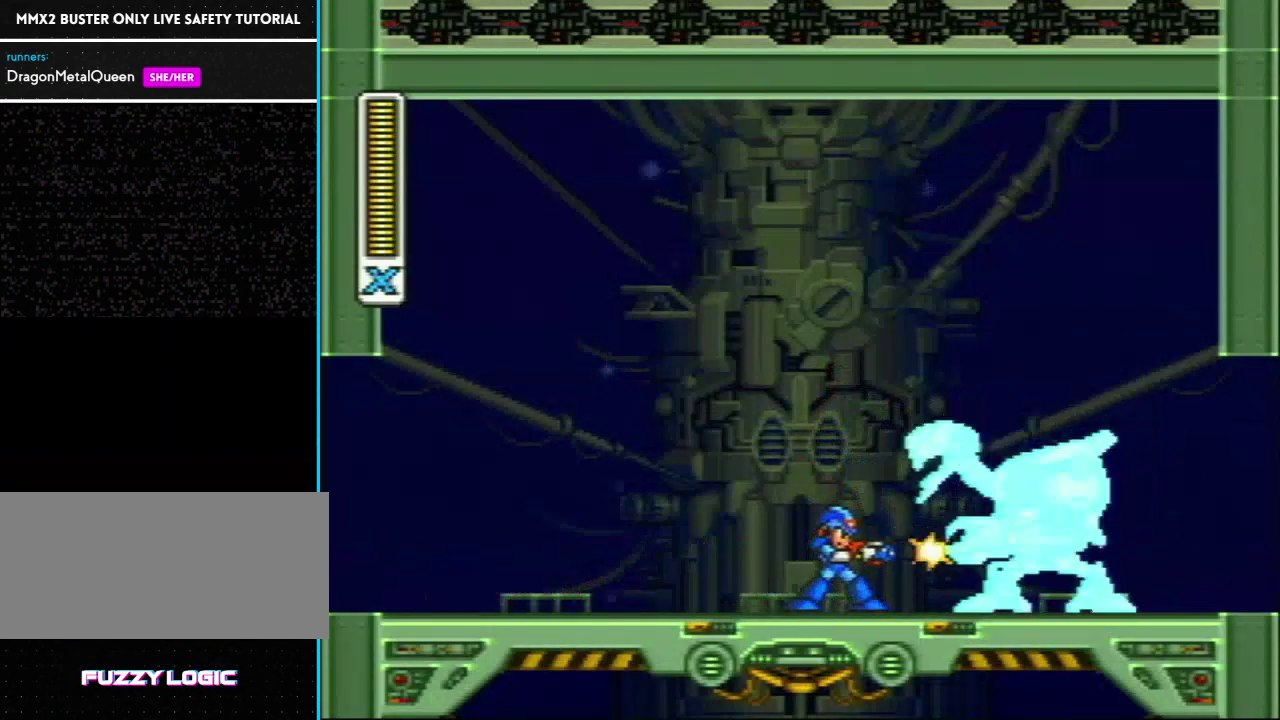
{"buttons": ["Y"], "events": [[50, "Y", "up"], [117, "Y", "down"], [183, "L1", "down"], [183, "Y", "up"], [233, "Y", "down"], [367, "L1", "up"], [450, "Y", "up"], [500, "Y", "down"]]}
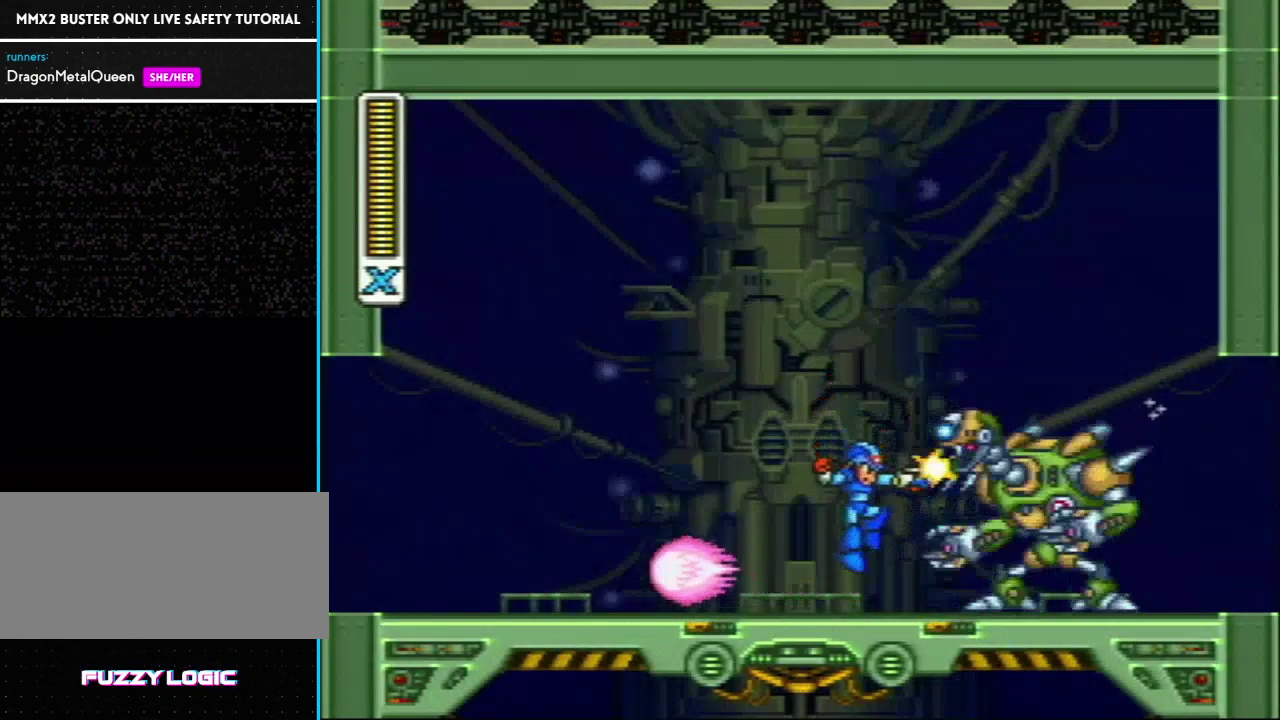
{"buttons": [], "events": [[83, "Y", "up"], [150, "Y", "down"], [217, "Y", "up"], [267, "Y", "down"], [333, "Y", "up"], [400, "Y", "down"], [467, "Y", "up"]]}
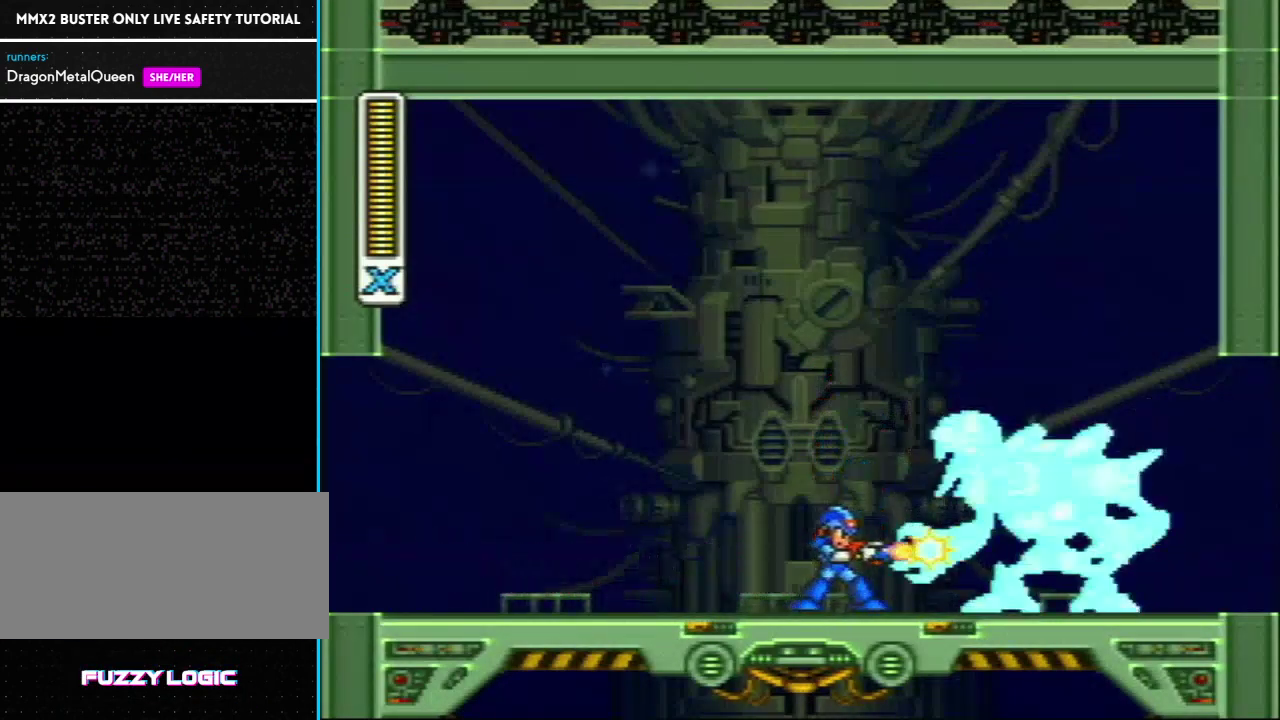
{"buttons": ["Y", "L1"], "events": [[33, "Y", "down"], [100, "Y", "up"], [150, "Y", "down"], [217, "Y", "up"], [267, "Y", "down"], [333, "Y", "up"], [400, "Y", "down"], [433, "L1", "down"]]}
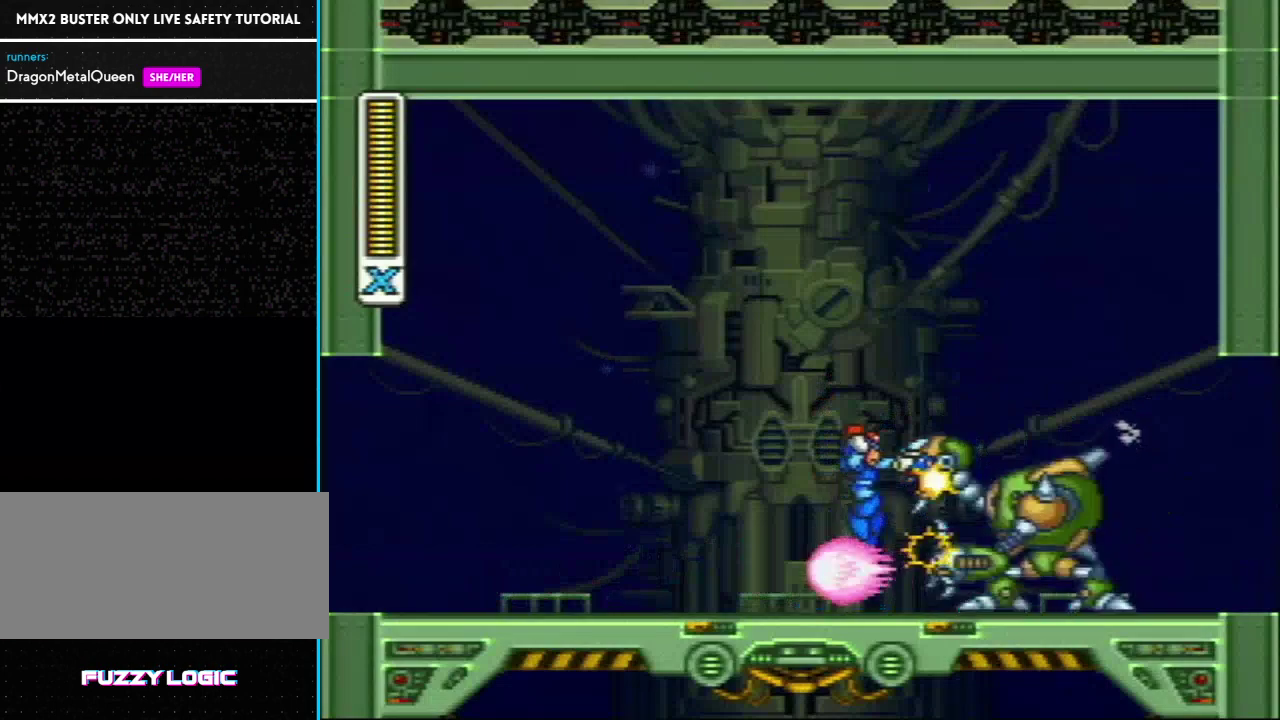
{"buttons": [], "events": [[83, "L1", "up"], [83, "Y", "up"], [150, "Y", "down"], [217, "Y", "up"], [283, "Y", "down"], [350, "Y", "up"], [400, "Y", "down"], [450, "Y", "up"]]}
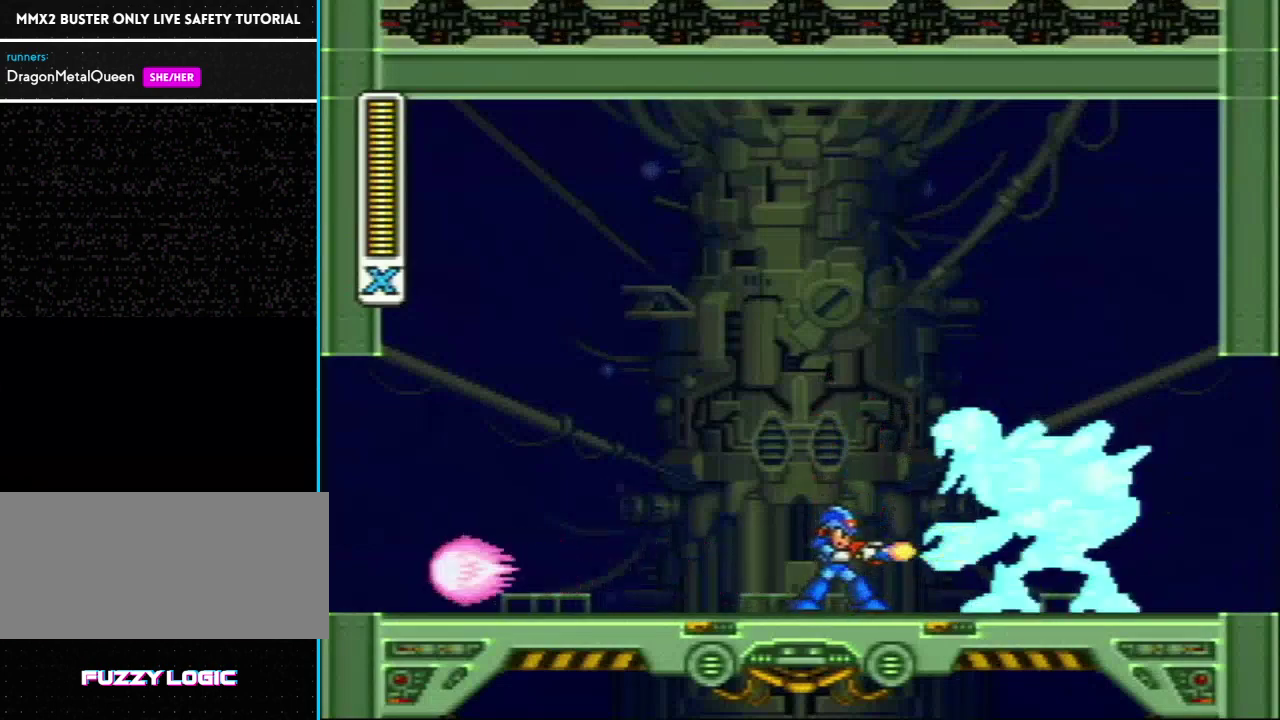
{"buttons": [], "events": [[17, "Y", "down"], [83, "Y", "up"], [150, "Y", "down"], [217, "Y", "up"], [267, "Y", "down"], [333, "Y", "up"], [400, "Y", "down"], [450, "Y", "up"]]}